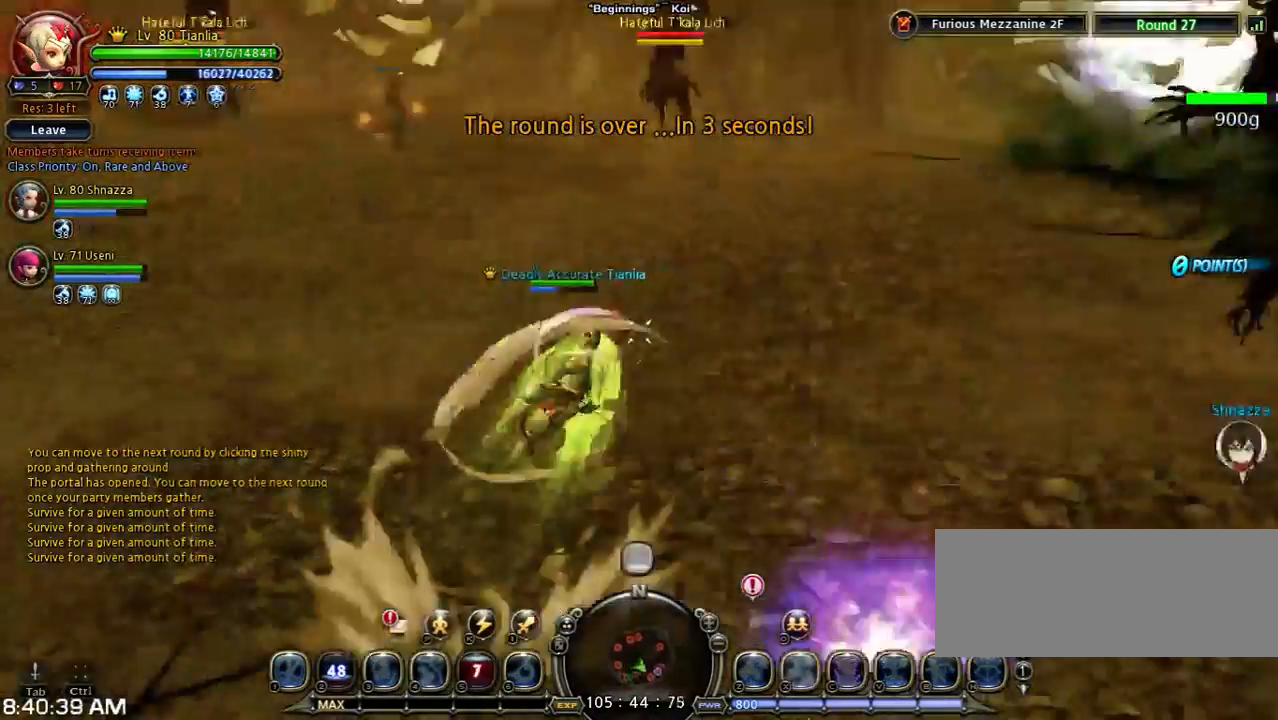
Gameplay with keyboard; each line is a JSON object with the keys held at the frame after it. "events" lists presses ("down") and releases ("up") of "1", "2", "3", "4", "5", "6", "a", "b", "c", "d", "n", "s", "shift", "space", "tilde", "v", "w", "x" and "z" between this image and that frame as [ms after this image, input, new state], when the widget could be followed in between. No other keys are recorded. Mouse input is not recorded. Not read: other_keys.
{"keys": ["w"], "events": [[67, "a", "up"]]}
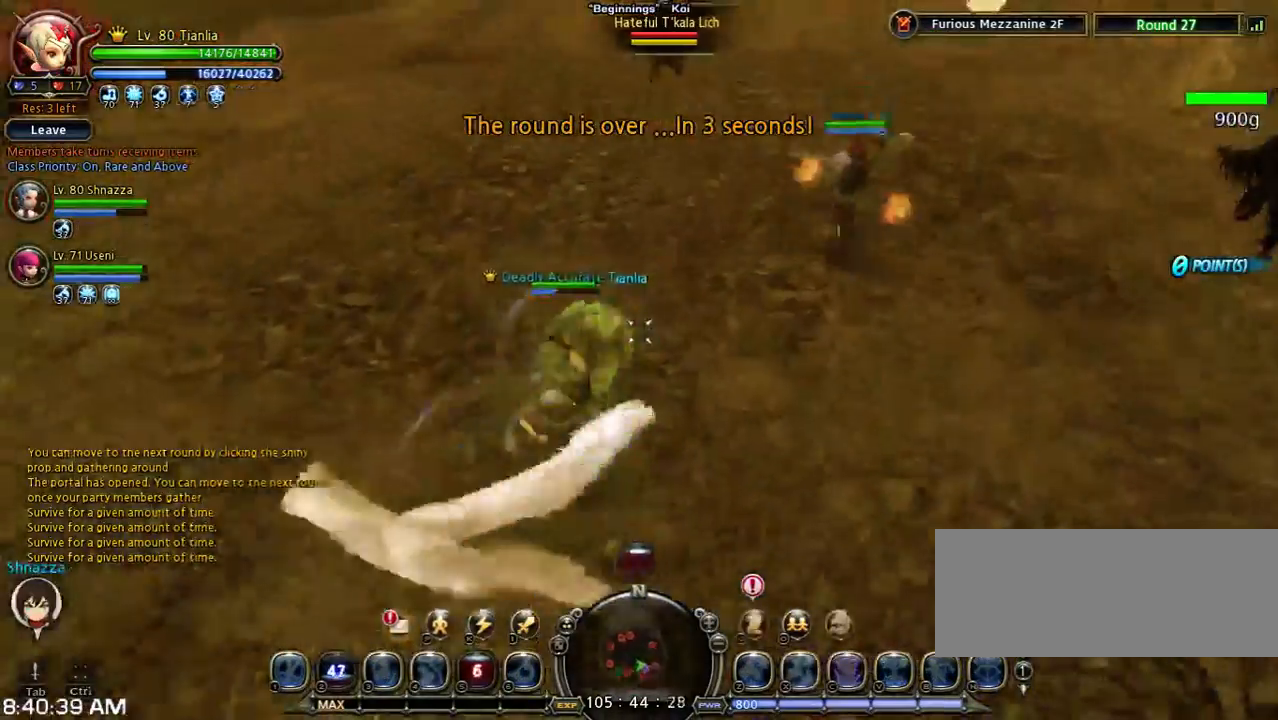
{"keys": ["4", "w"], "events": [[333, "4", "down"]]}
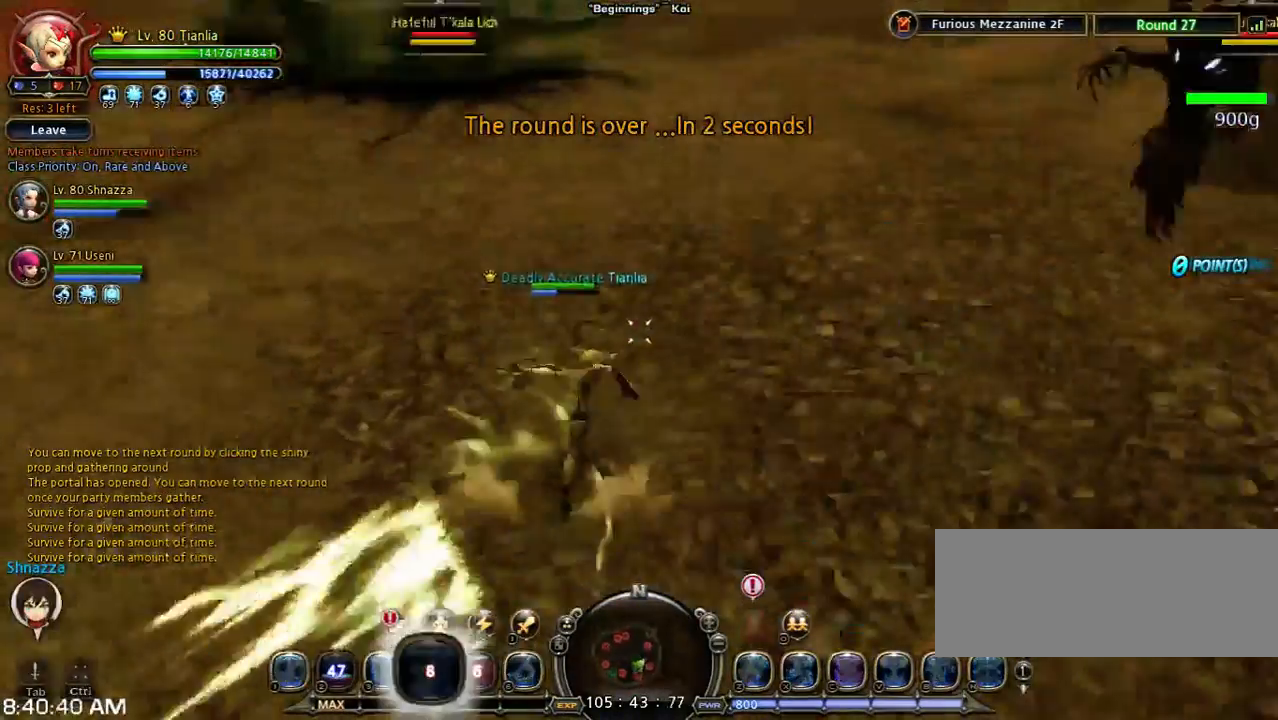
{"keys": ["shift", "w"], "events": [[67, "4", "up"], [433, "shift", "down"]]}
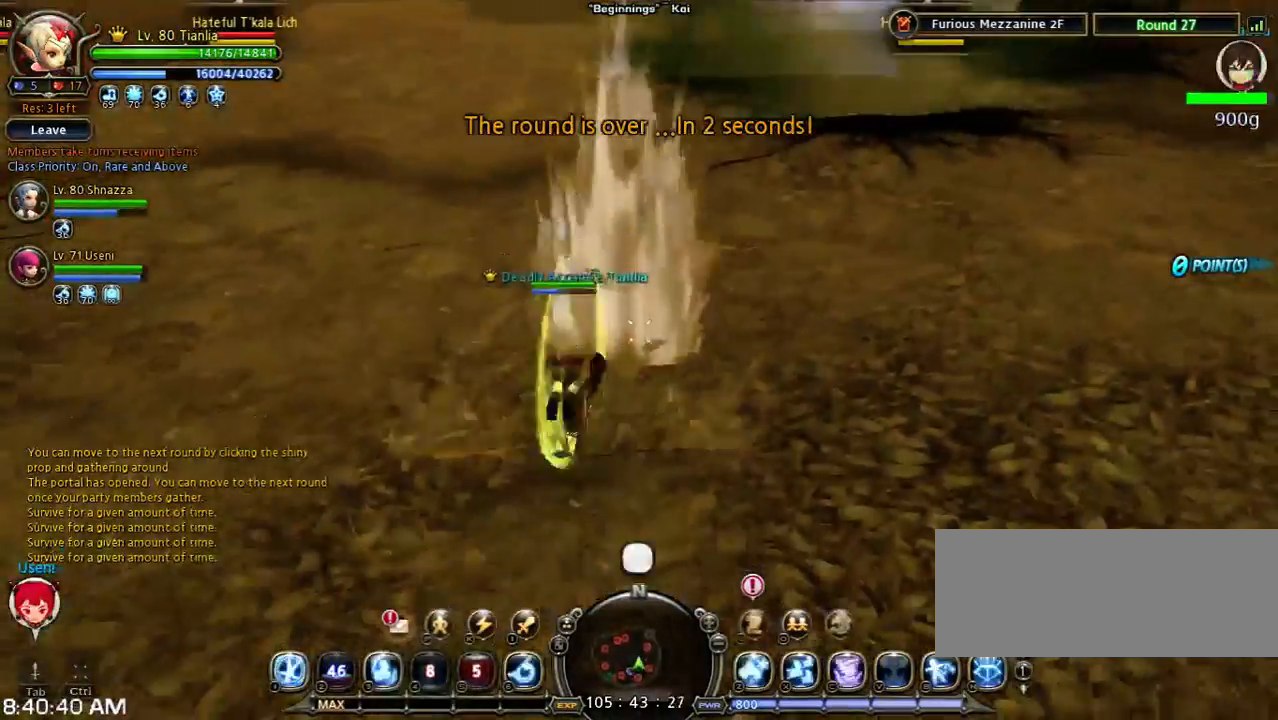
{"keys": ["space", "w"], "events": [[300, "space", "down"], [467, "shift", "up"]]}
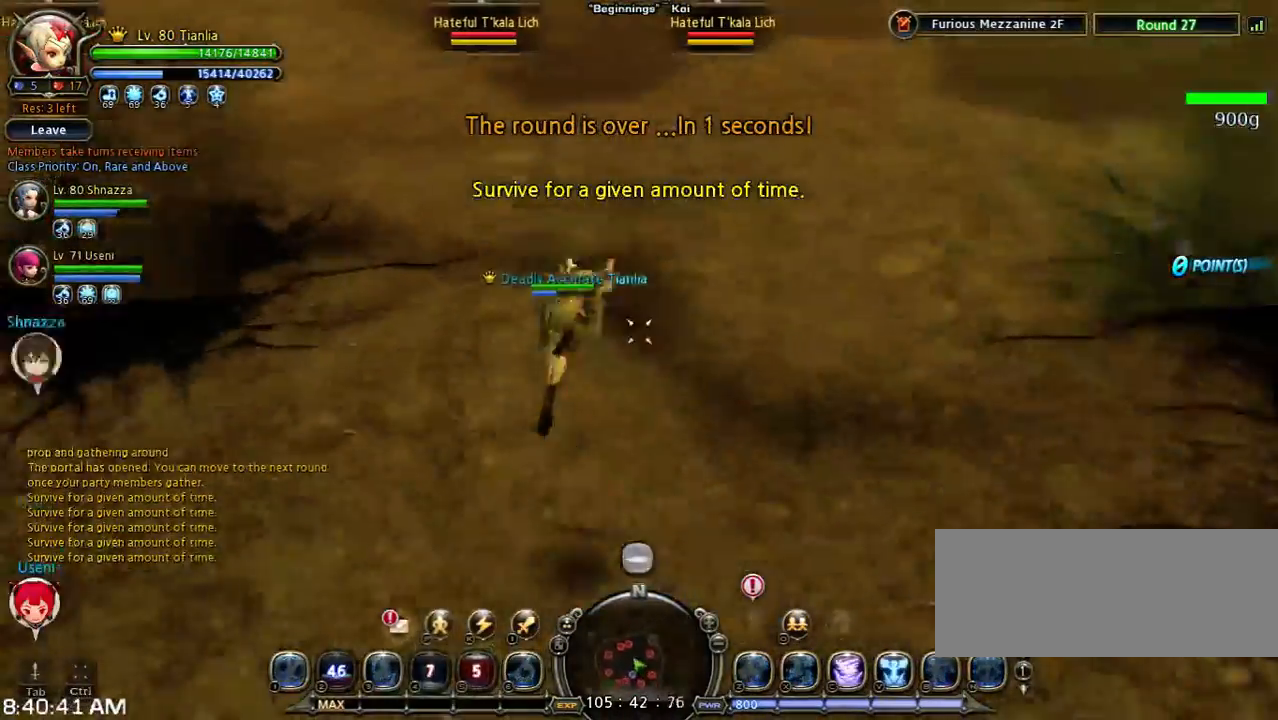
{"keys": [], "events": [[267, "space", "up"], [333, "w", "up"]]}
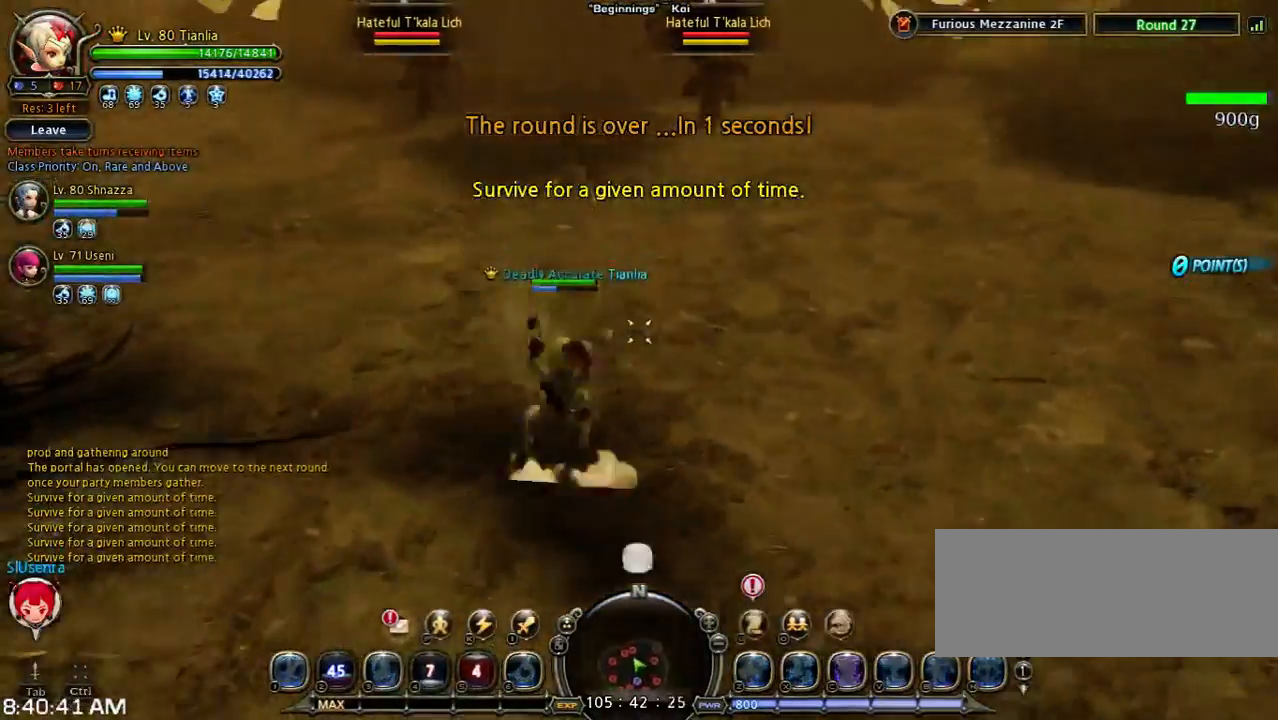
{"keys": ["s", "shift"], "events": [[33, "s", "down"], [67, "shift", "down"]]}
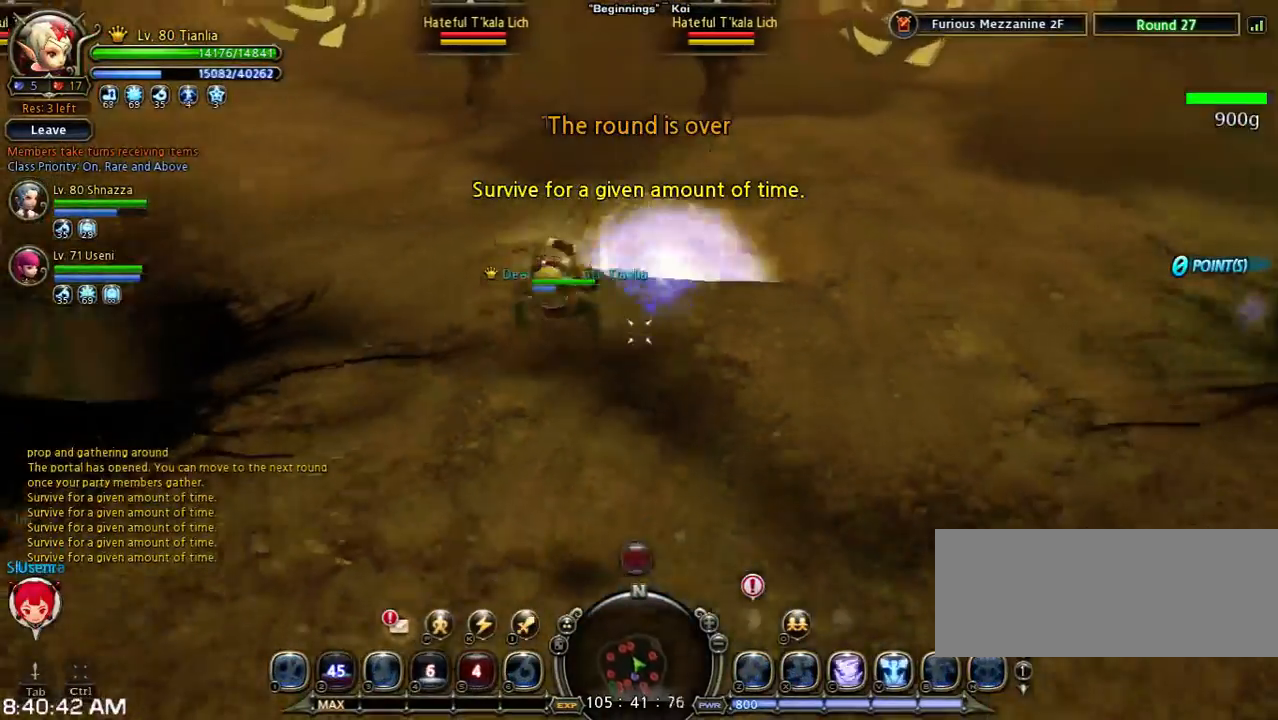
{"keys": [], "events": [[100, "shift", "up"], [167, "s", "up"]]}
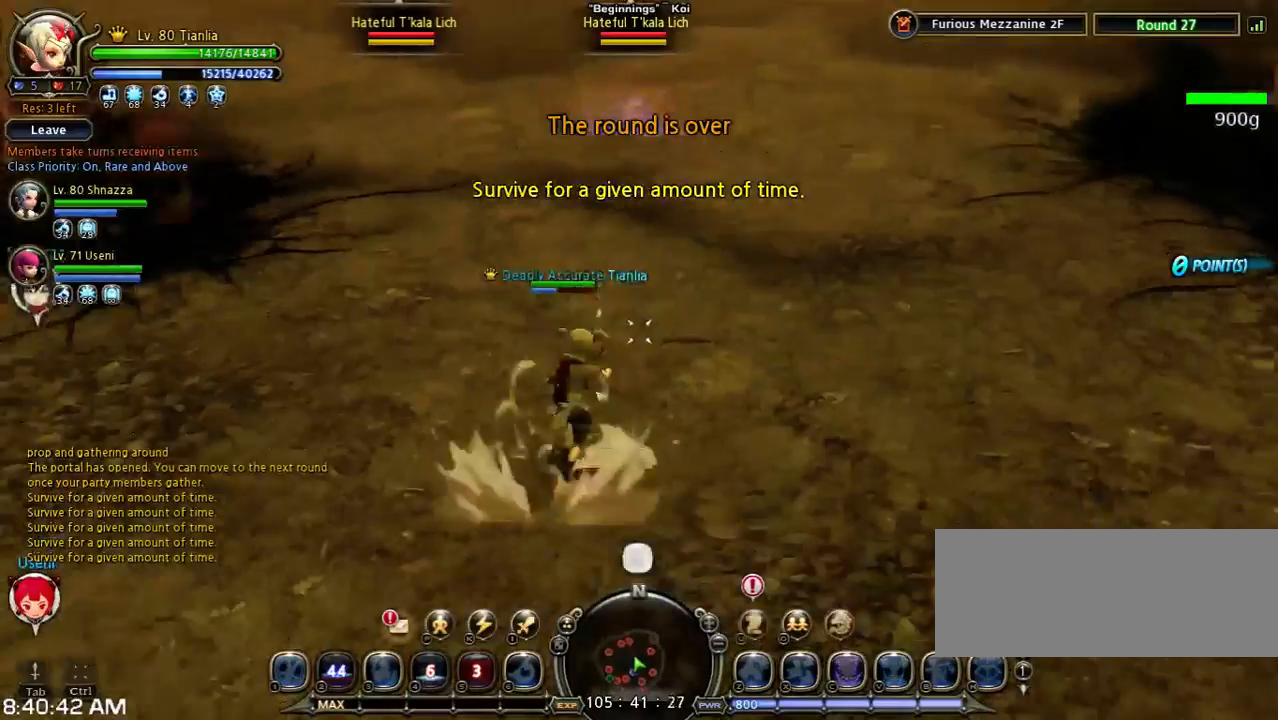
{"keys": ["w"], "events": [[333, "w", "down"]]}
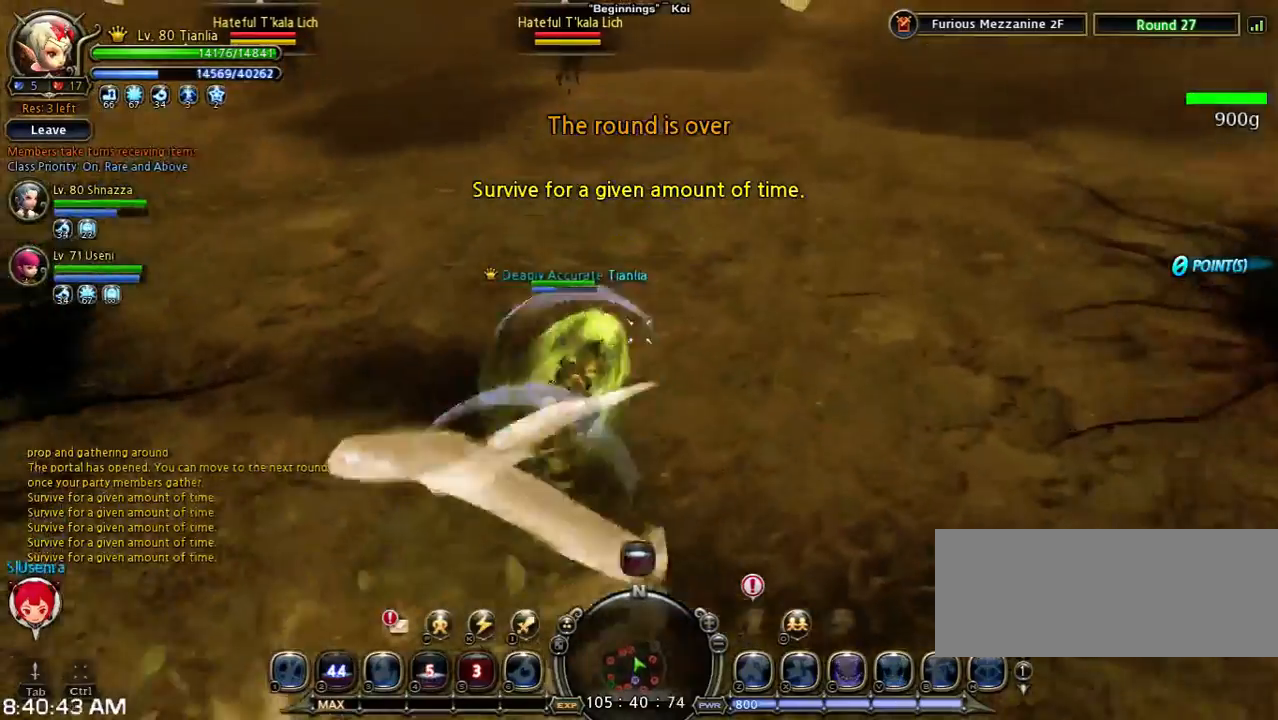
{"keys": ["3", "w"], "events": [[367, "3", "down"]]}
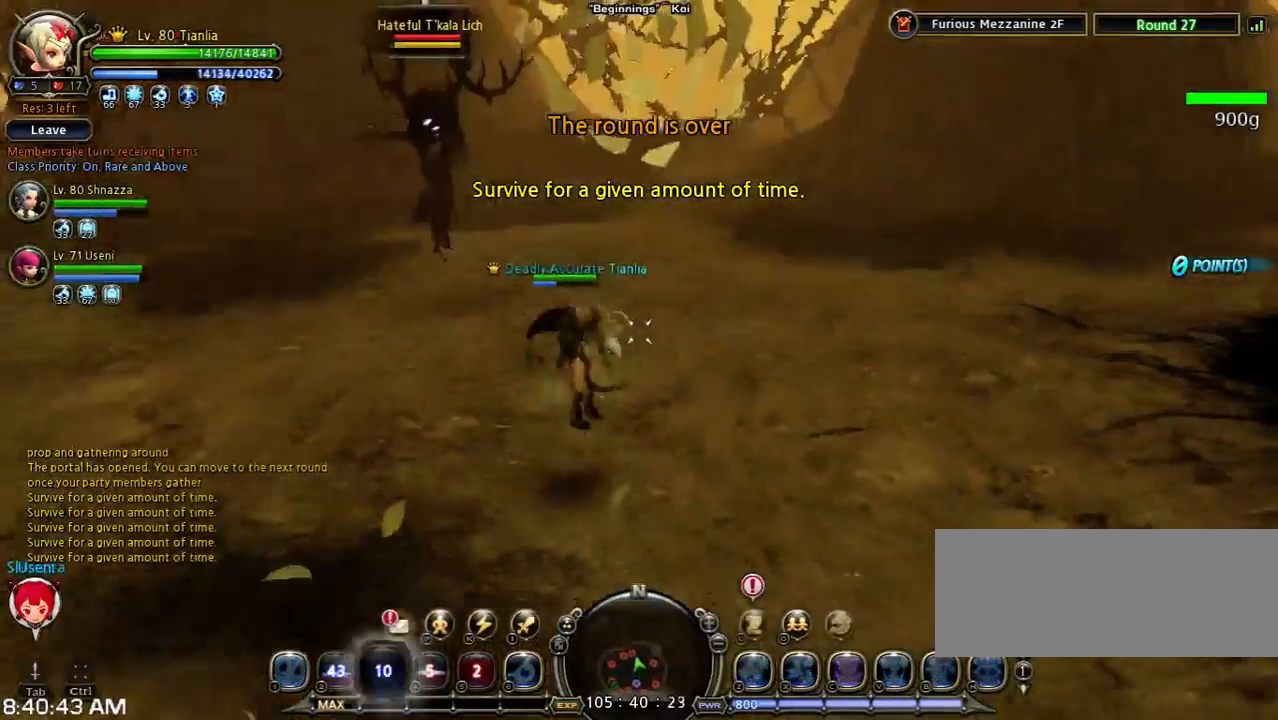
{"keys": ["s", "shift"], "events": [[67, "3", "up"], [233, "w", "up"], [400, "shift", "down"], [433, "s", "down"]]}
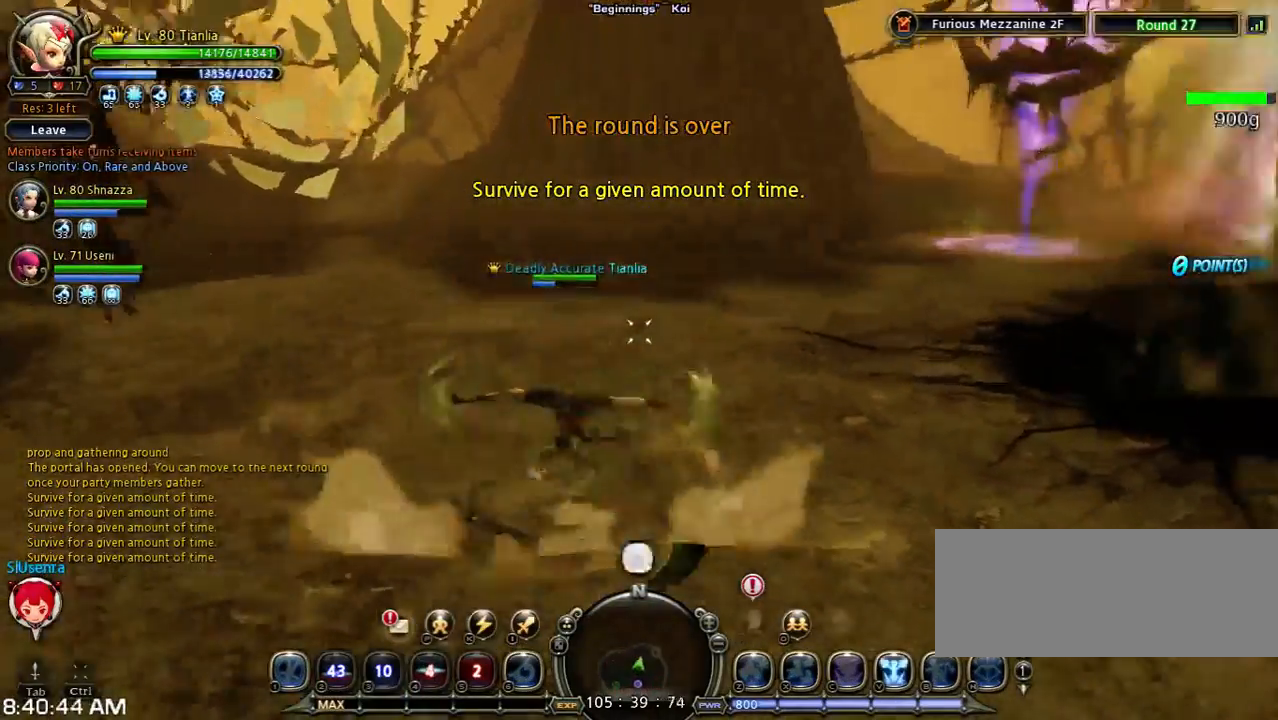
{"keys": [], "events": [[167, "s", "up"], [267, "shift", "up"]]}
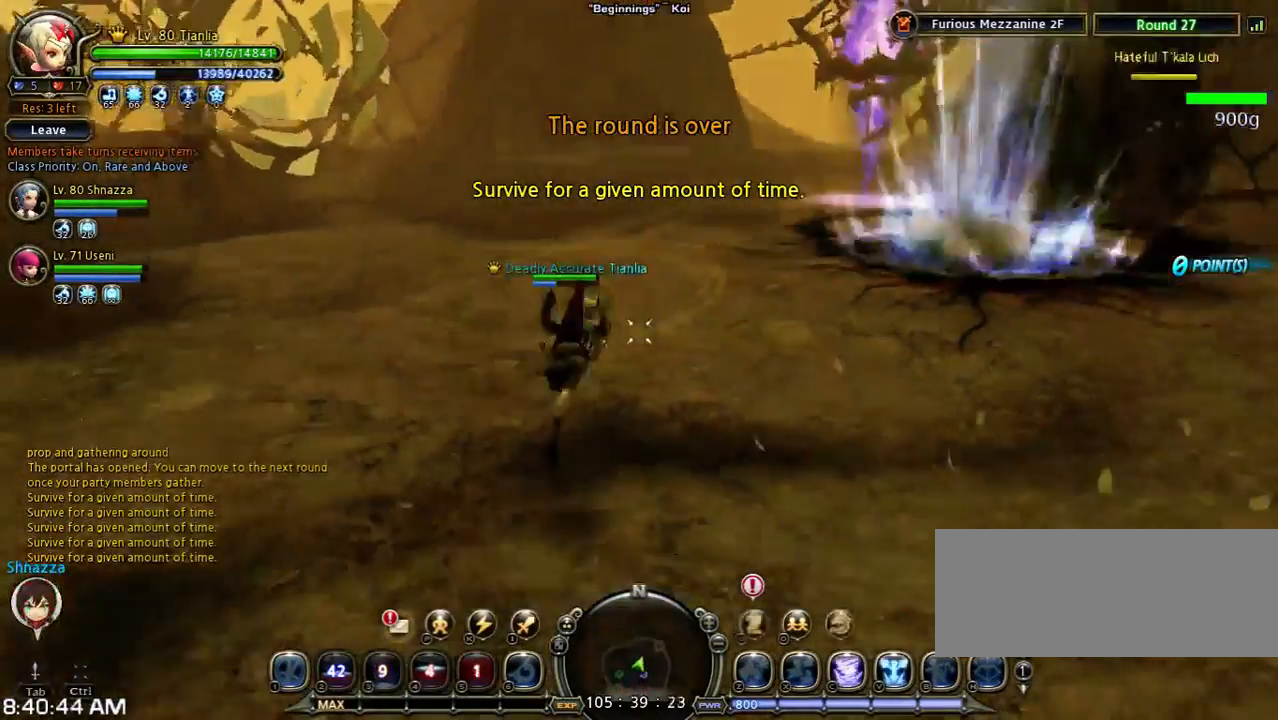
{"keys": ["a", "shift", "w"], "events": [[200, "shift", "down"], [300, "a", "down"], [300, "w", "down"]]}
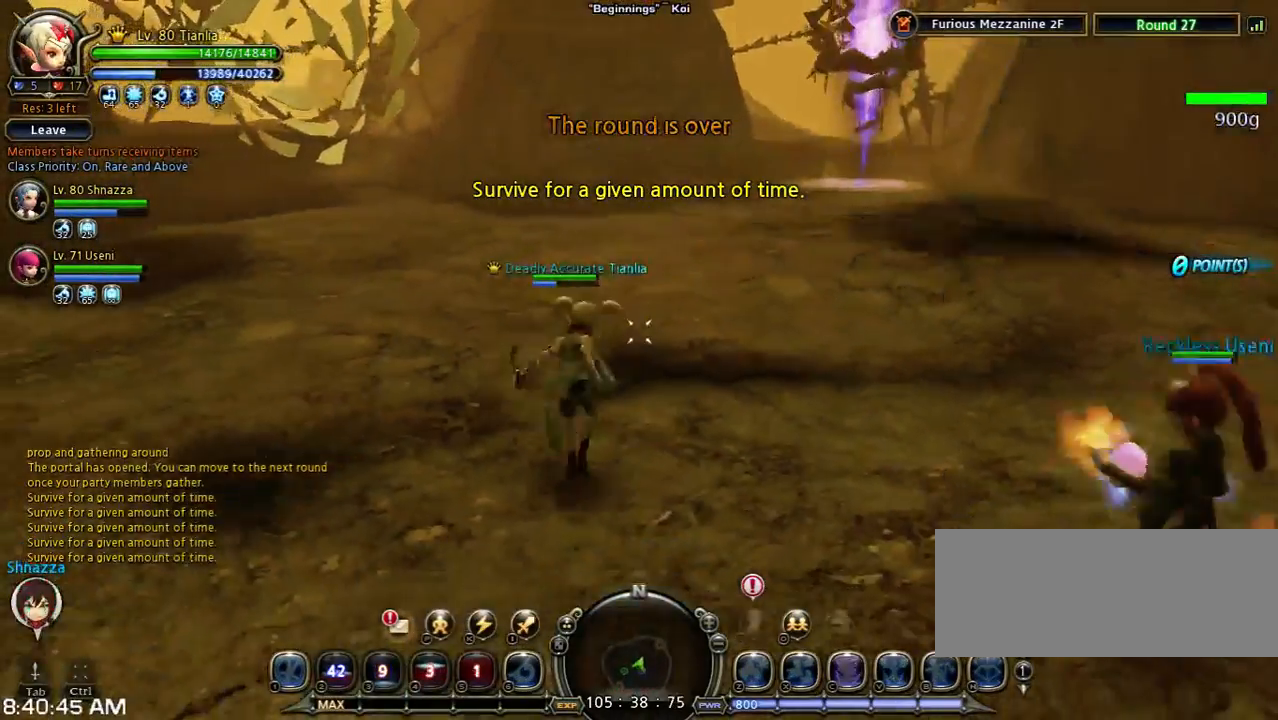
{"keys": ["a", "shift", "w"], "events": []}
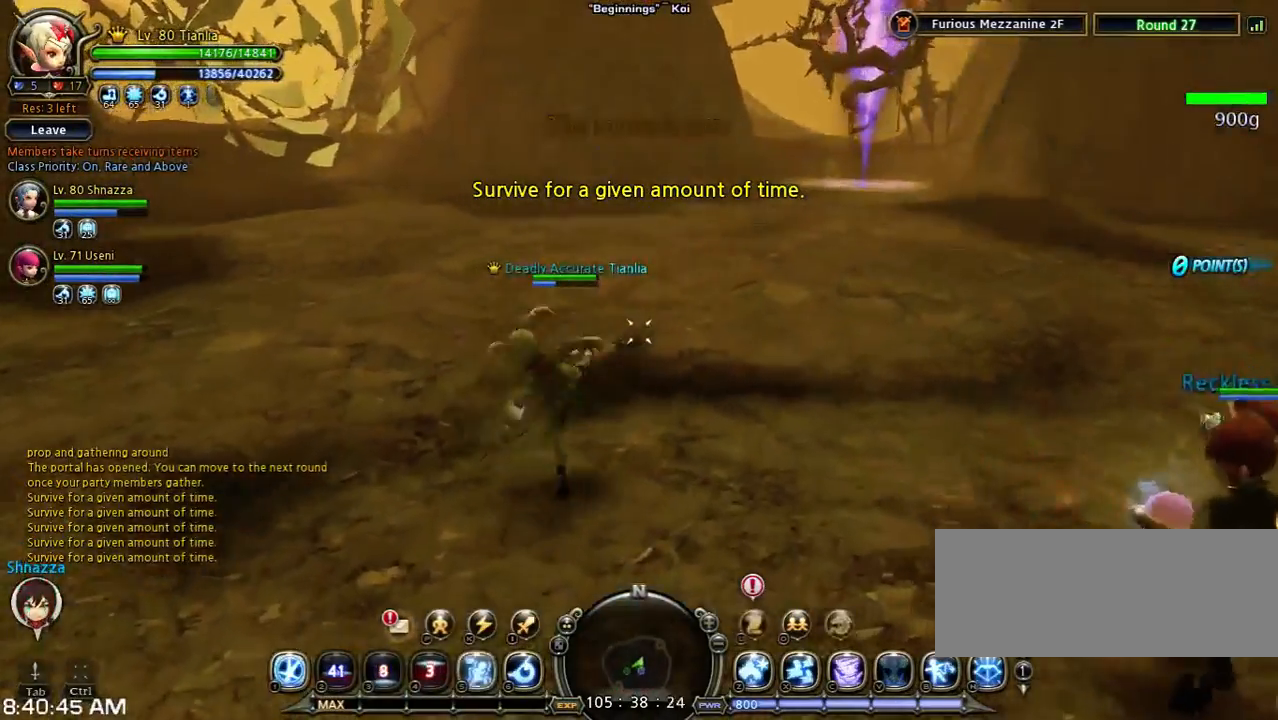
{"keys": ["w"], "events": [[200, "shift", "up"], [267, "a", "up"]]}
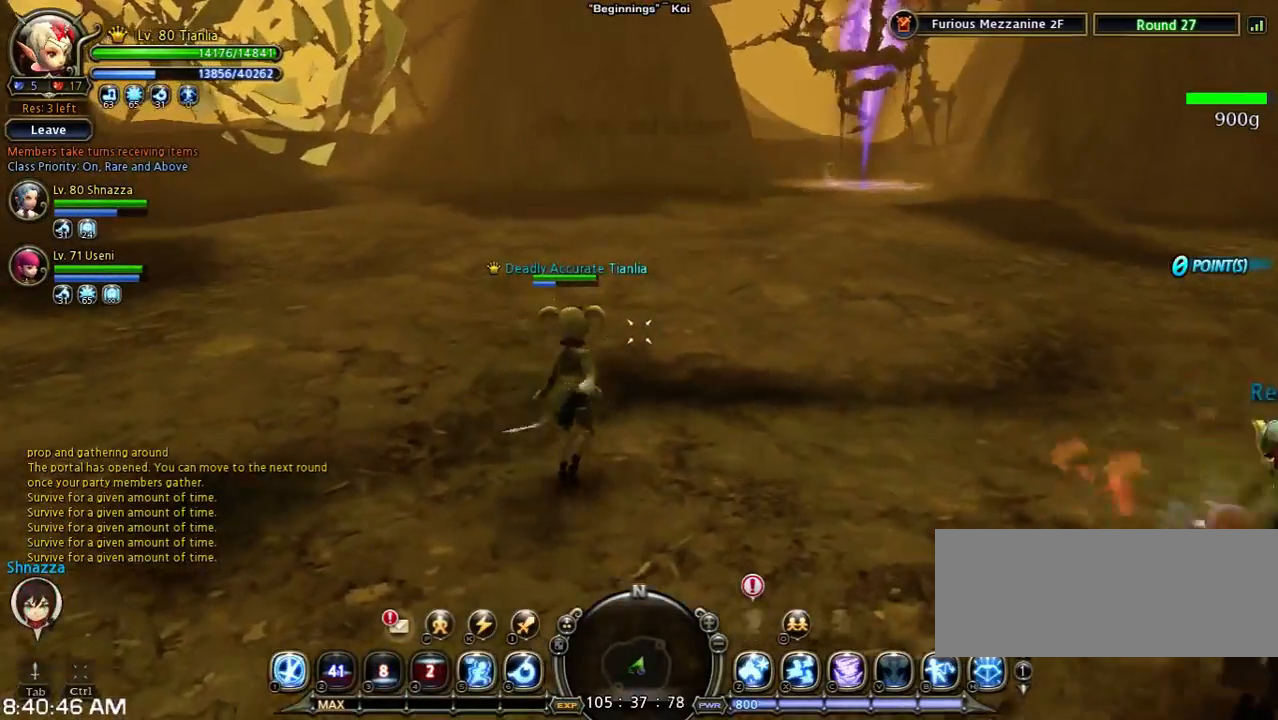
{"keys": [], "events": [[67, "n", "down"], [300, "n", "up"], [433, "w", "up"]]}
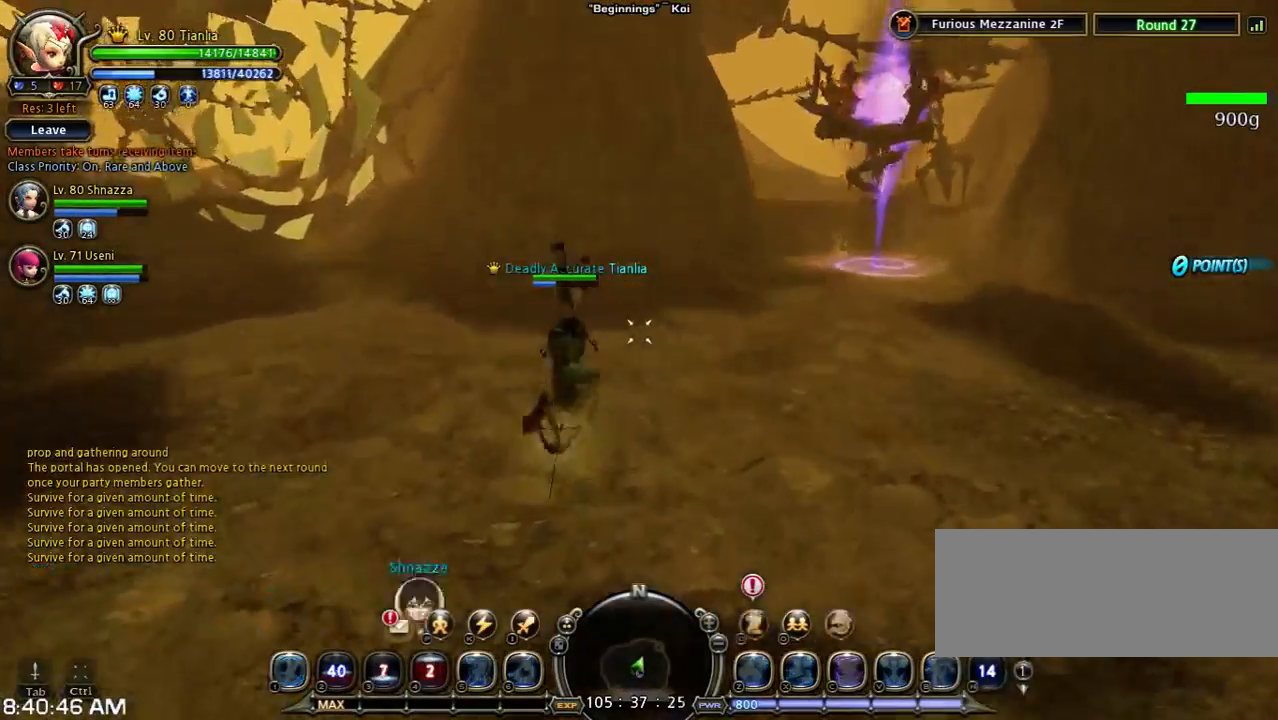
{"keys": ["s", "shift"], "events": [[233, "s", "down"], [233, "shift", "down"]]}
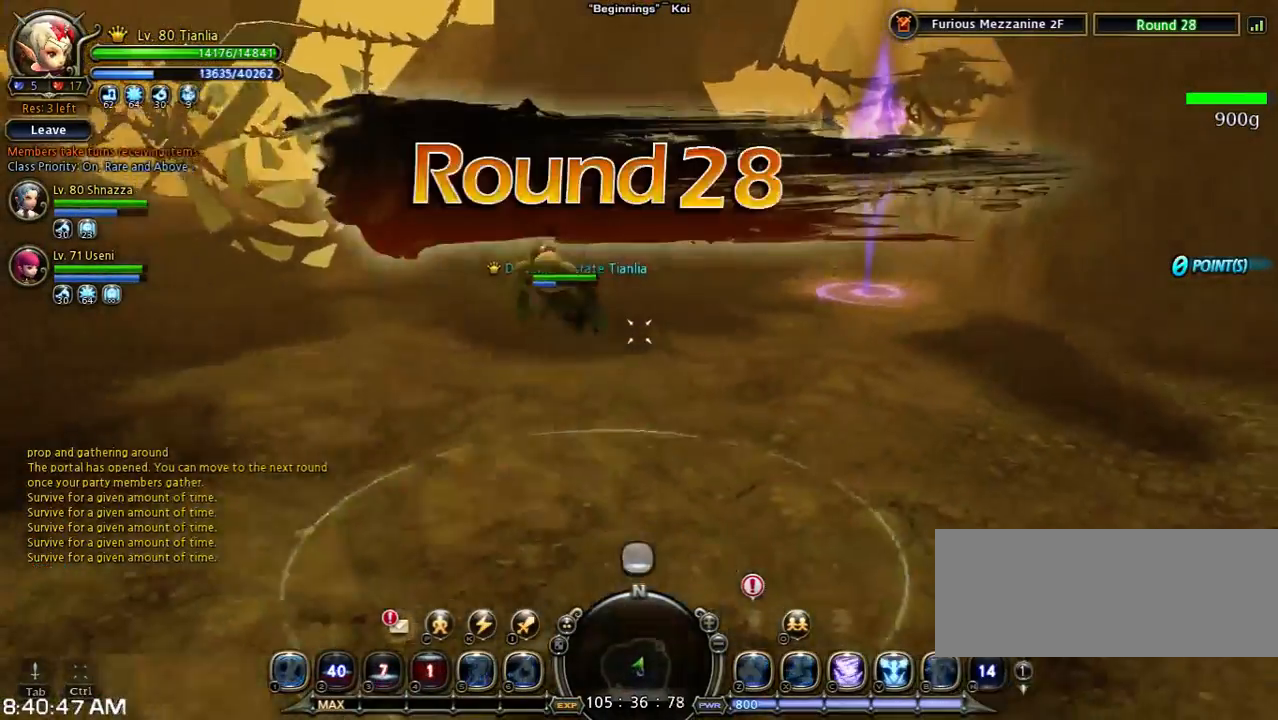
{"keys": ["space"], "events": [[200, "space", "down"], [267, "shift", "up"], [433, "s", "up"]]}
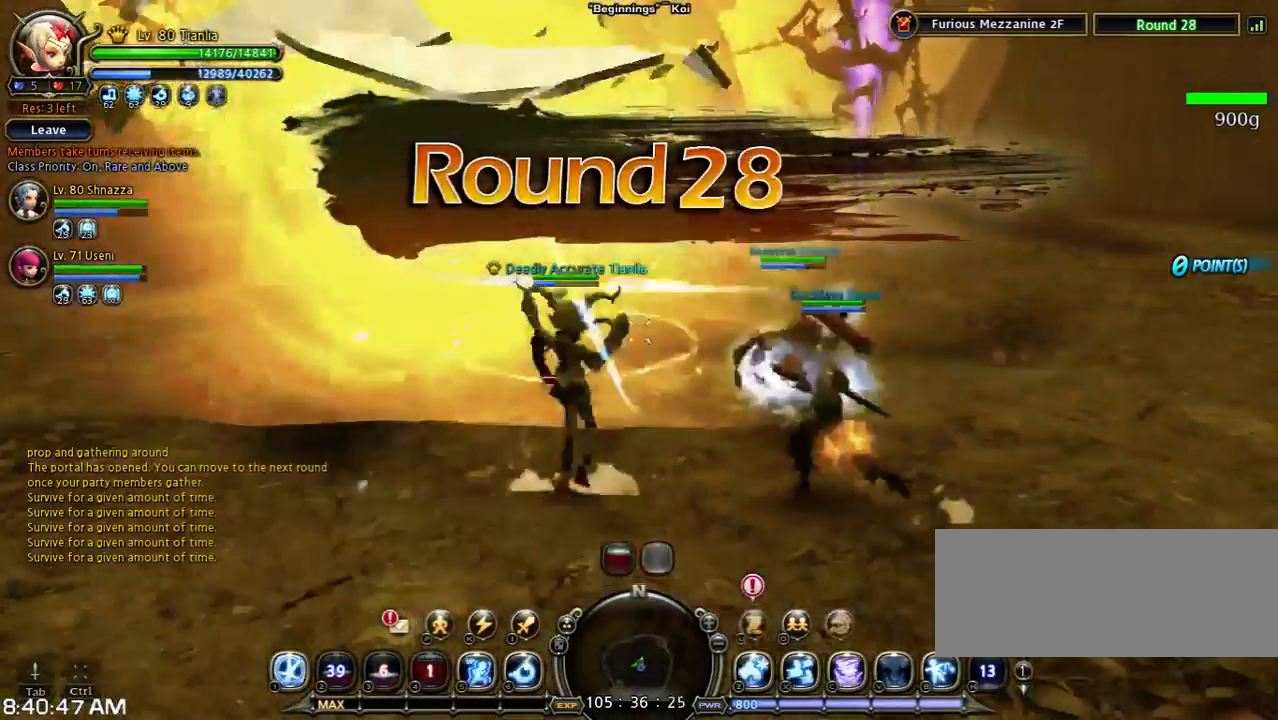
{"keys": ["w"], "events": [[67, "space", "up"], [67, "w", "down"], [367, "5", "down"], [500, "5", "up"]]}
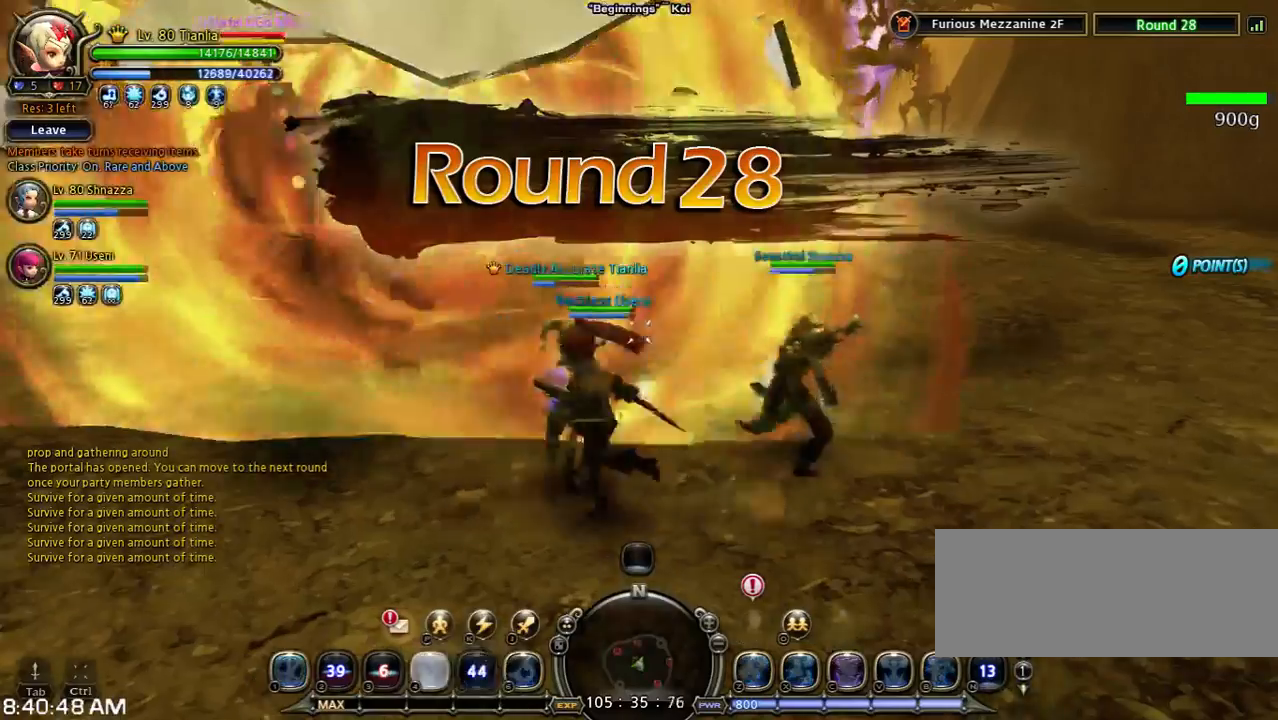
{"keys": ["w"], "events": [[233, "tilde", "down"], [467, "tilde", "up"]]}
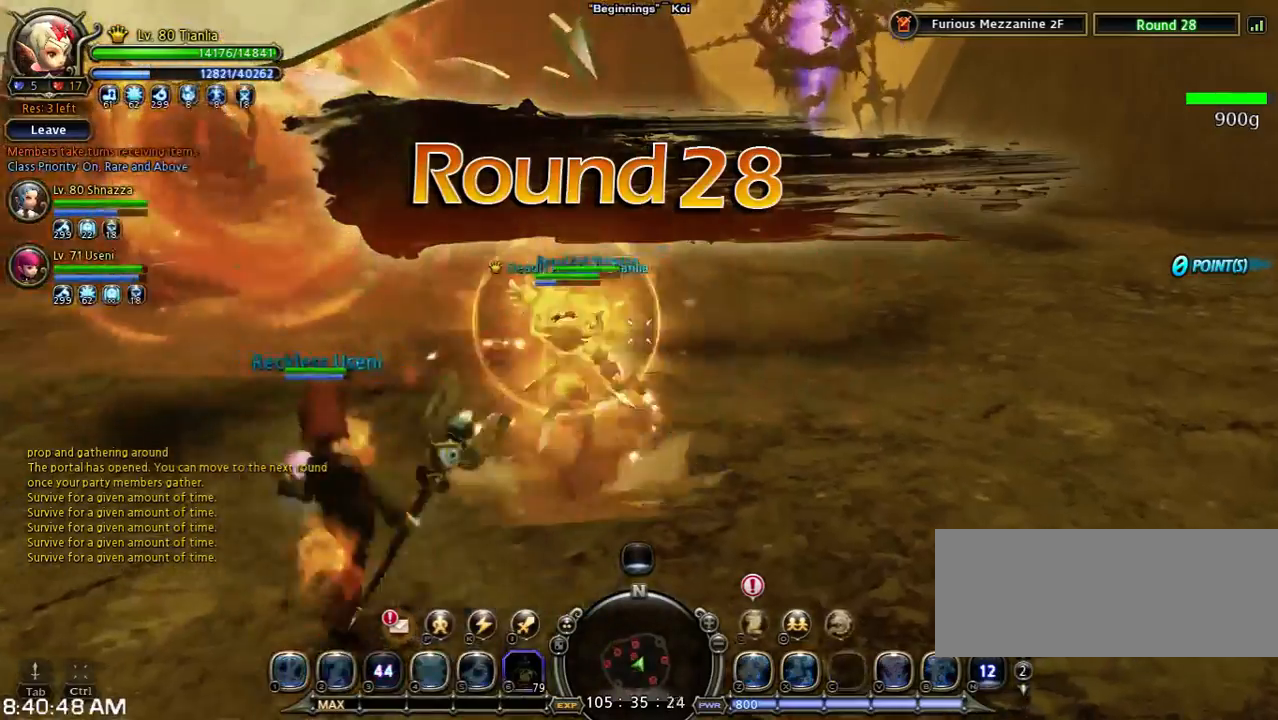
{"keys": ["4", "w"], "events": [[267, "4", "down"], [333, "4", "up"], [500, "4", "down"]]}
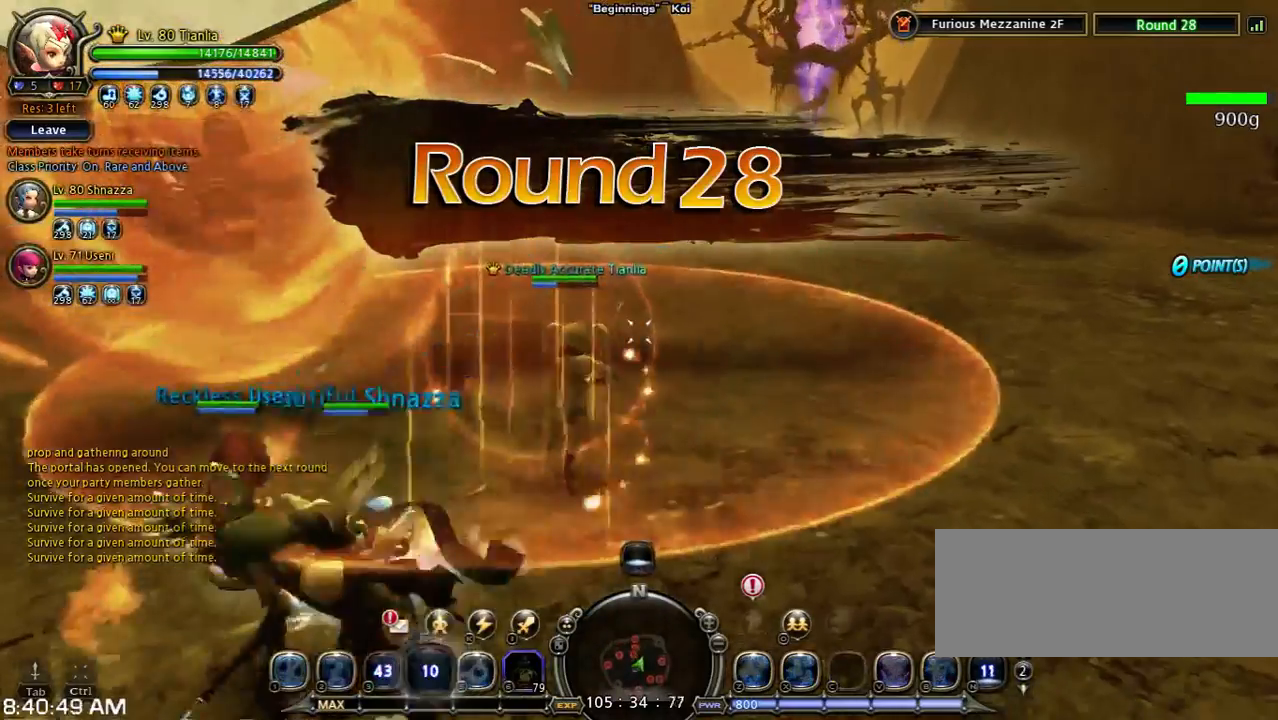
{"keys": ["w"], "events": [[67, "4", "up"], [200, "4", "down"], [300, "4", "up"]]}
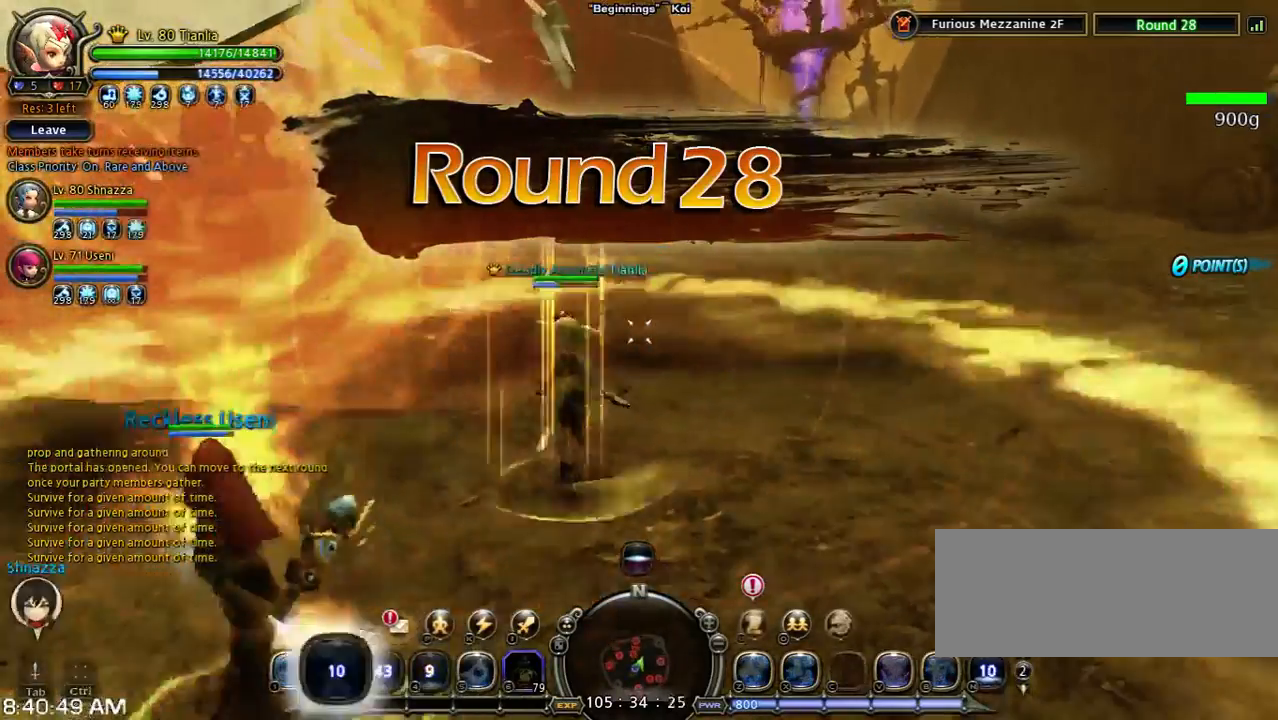
{"keys": ["w"], "events": [[33, "2", "down"], [67, "2", "up"], [233, "2", "down"], [300, "2", "up"]]}
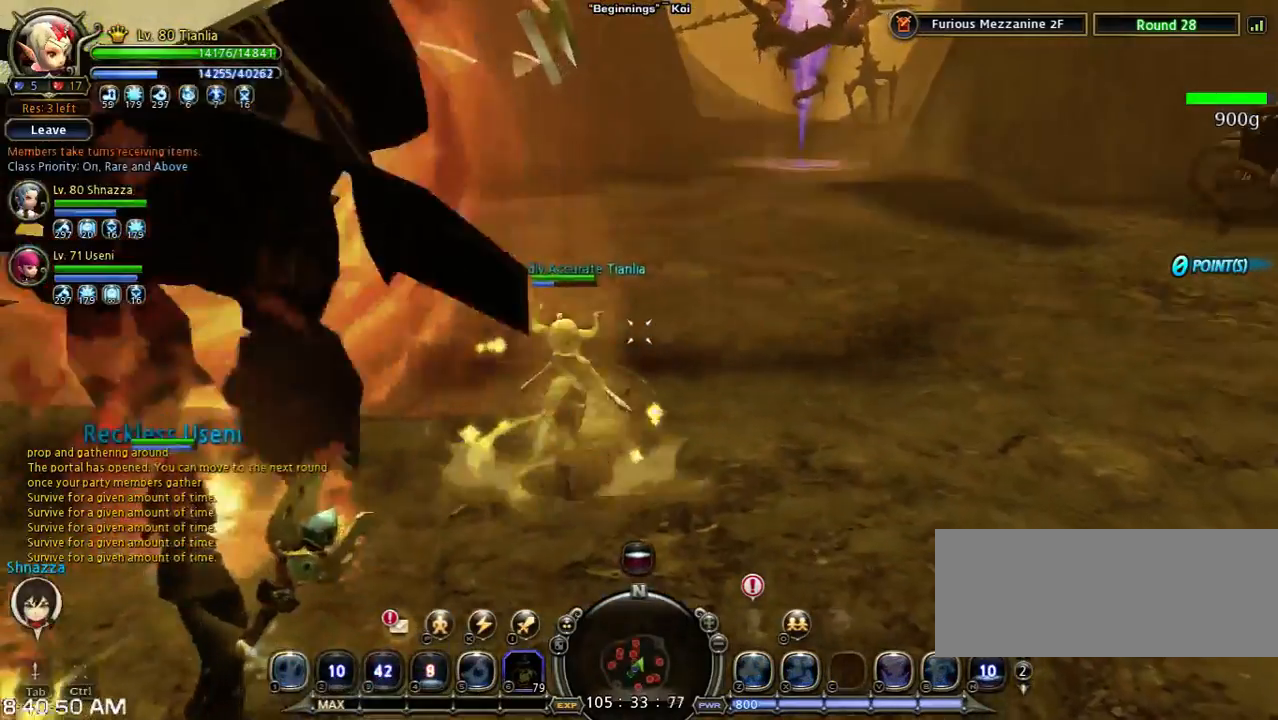
{"keys": ["a", "w"], "events": [[33, "tilde", "down"], [200, "tilde", "up"], [333, "a", "down"]]}
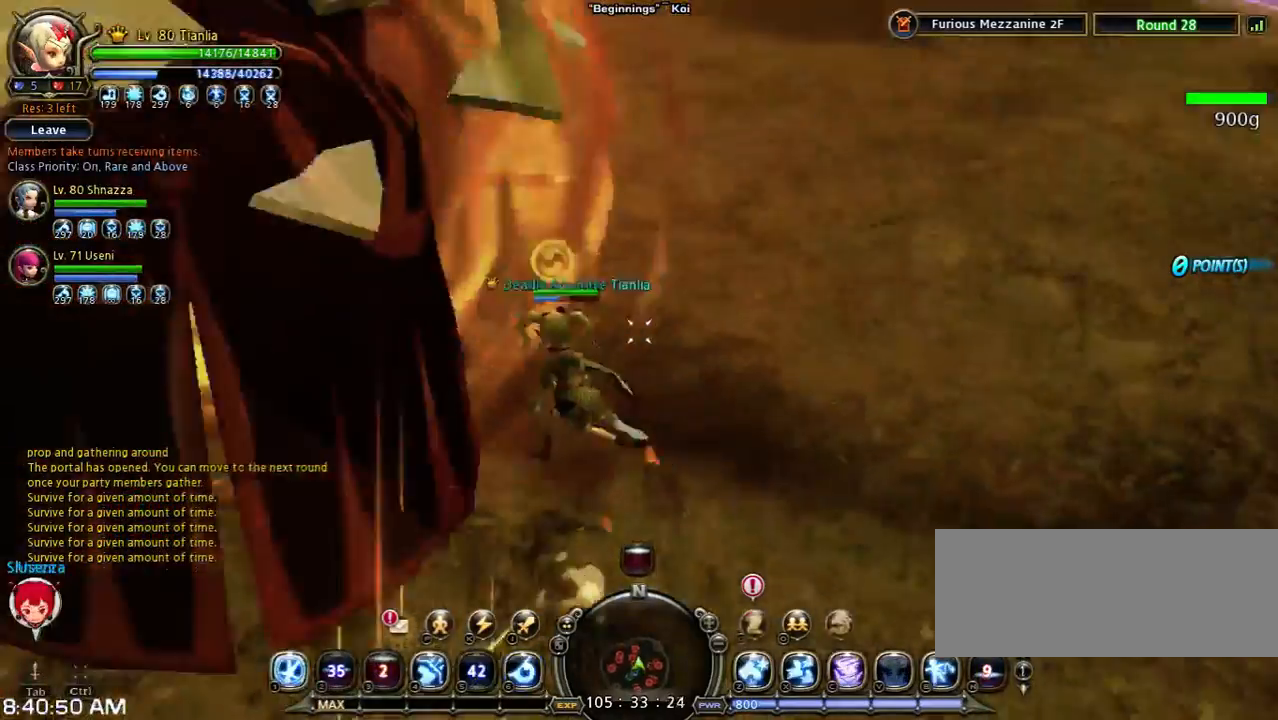
{"keys": [], "events": [[67, "space", "down"], [200, "a", "up"], [200, "w", "up"], [367, "space", "up"]]}
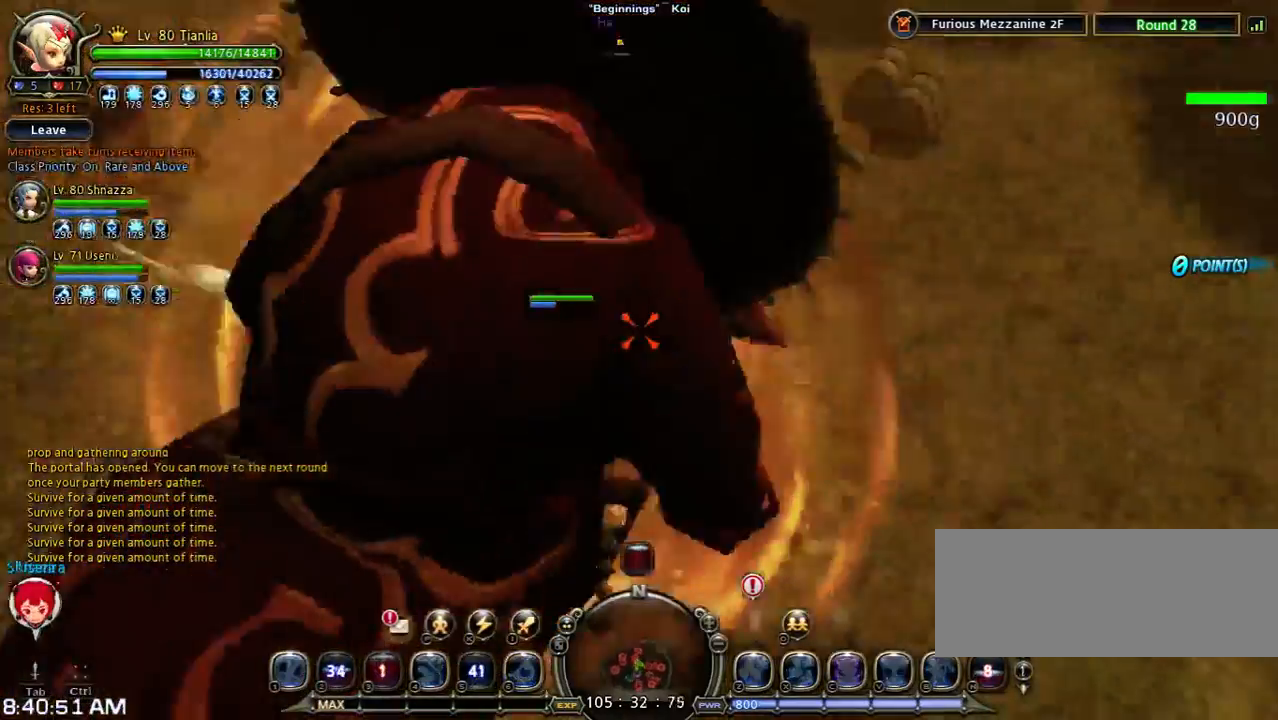
{"keys": ["6", "a", "w"], "events": [[167, "a", "down"], [167, "w", "down"], [433, "6", "down"]]}
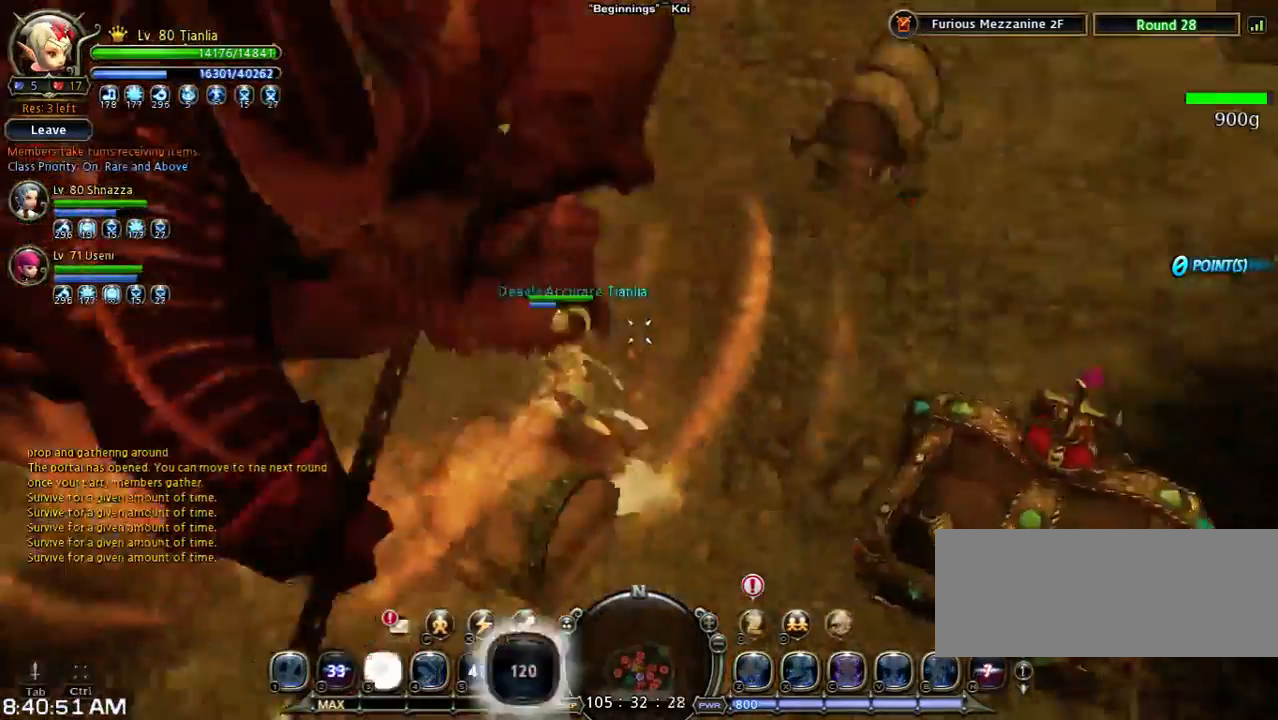
{"keys": ["w"], "events": [[33, "6", "up"], [100, "6", "down"], [267, "6", "up"], [333, "a", "up"]]}
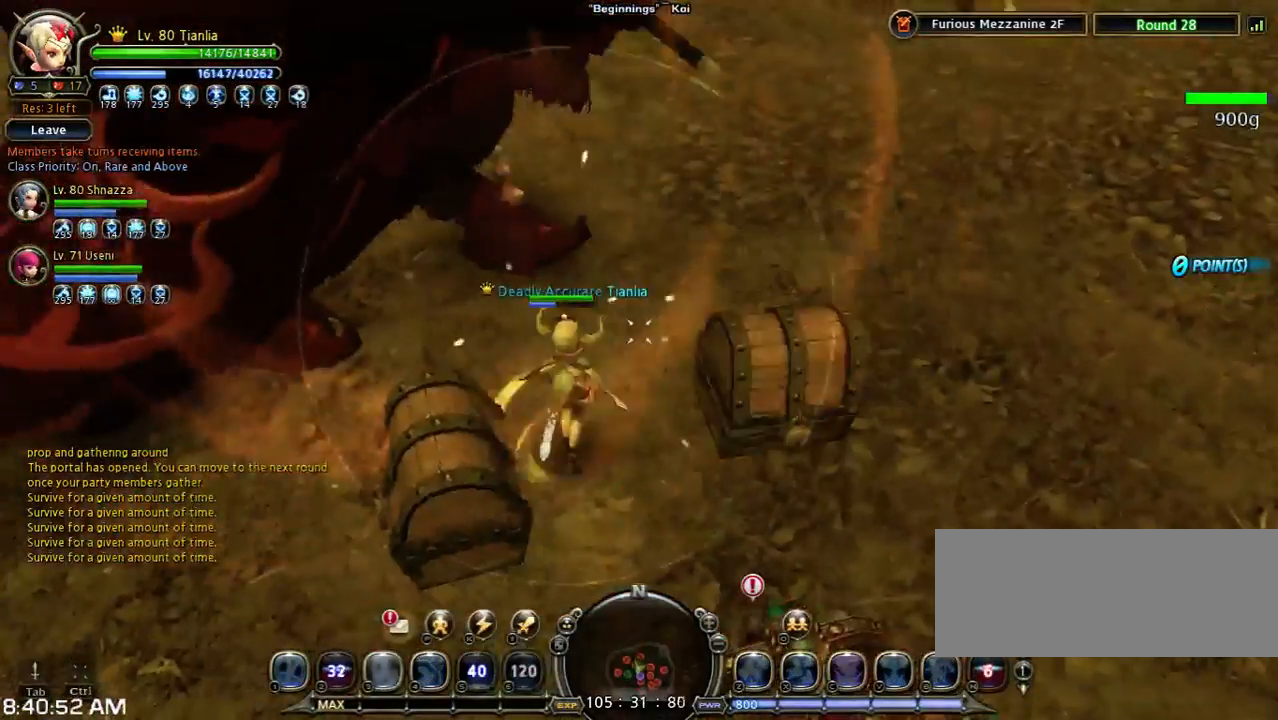
{"keys": ["w"], "events": [[233, "1", "down"], [267, "1", "up"], [367, "1", "down"], [500, "1", "up"]]}
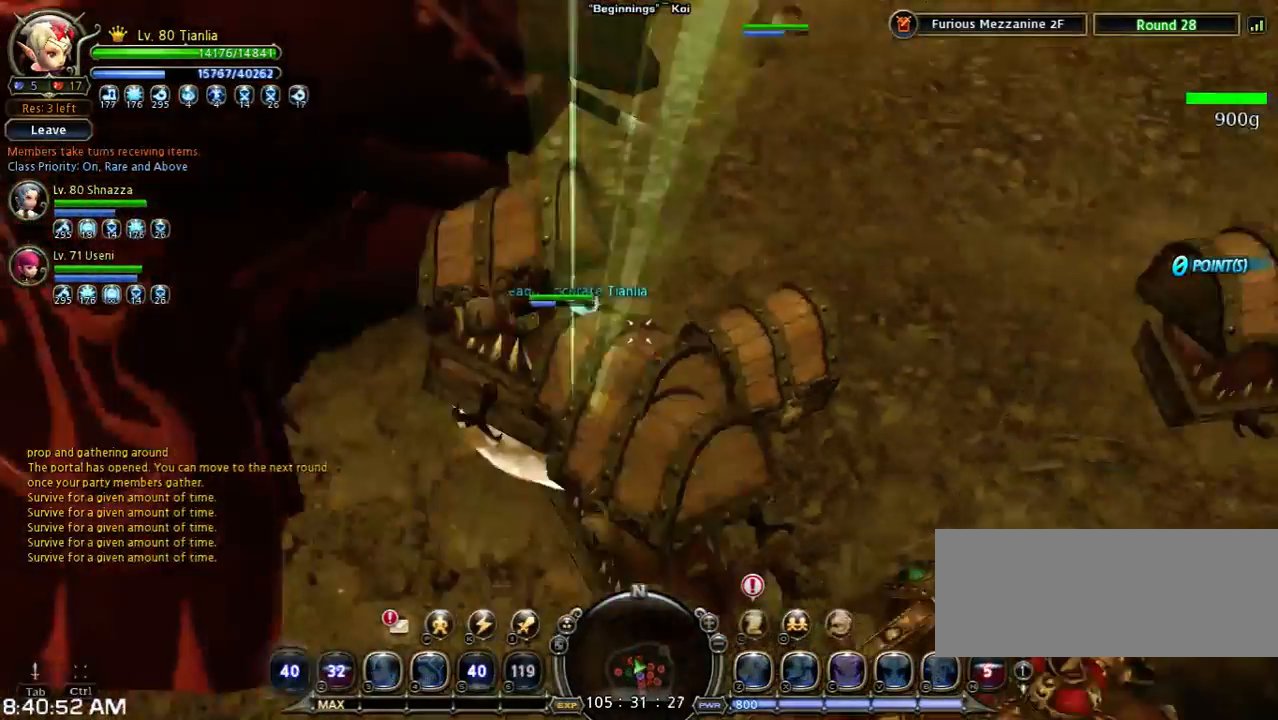
{"keys": ["w"], "events": []}
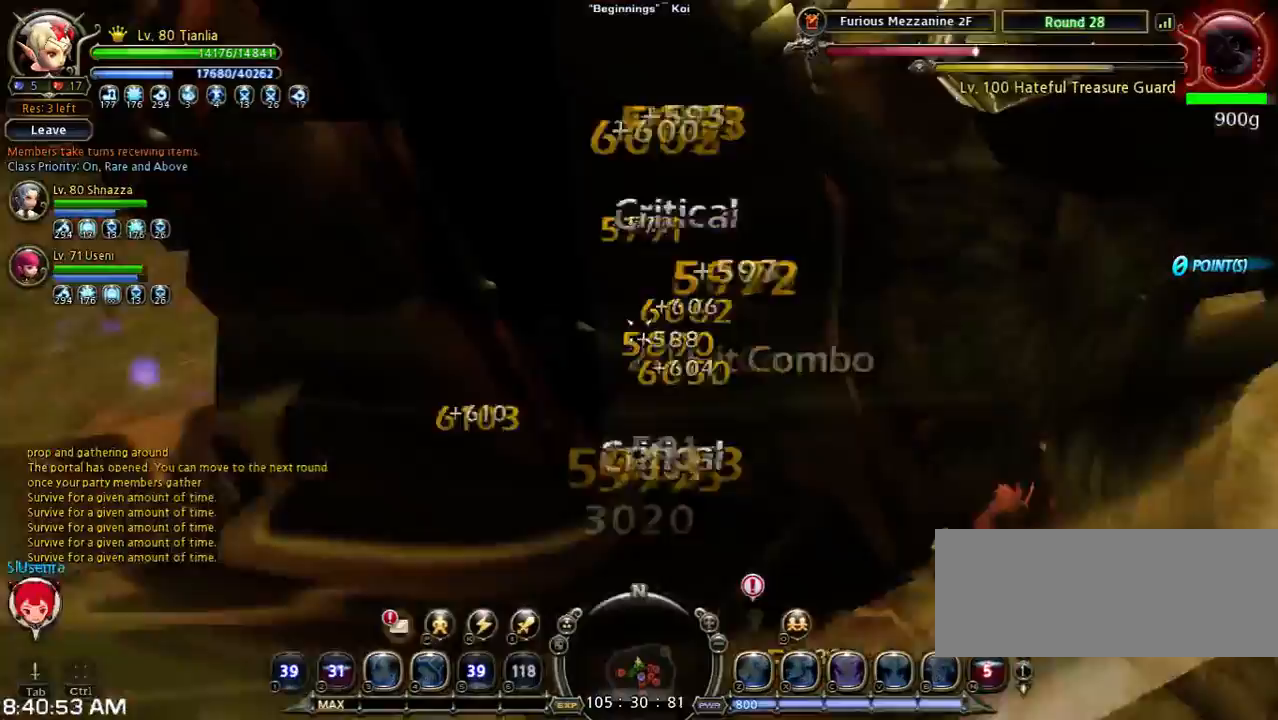
{"keys": [], "events": [[333, "w", "up"]]}